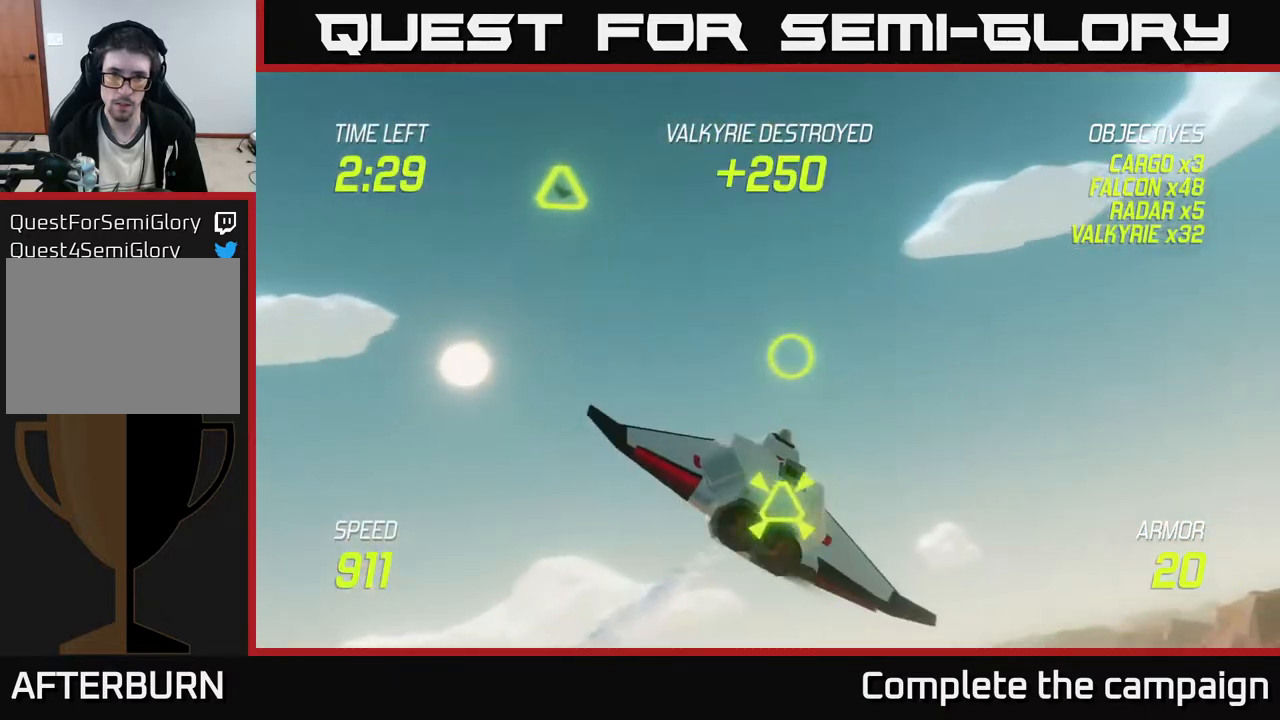
Gameplay with a controller (Xbox layout); each line is a JSON object with the inputs held at the frame after it. "events" lists button and stick changes between this image and that frame as [ms after this image, input, new state], when the widget could be followed in between. Not read: right_stick.
{"buttons": [], "left_stick": "up-left", "events": [[100, "left_stick", "up-left"], [117, "L2", "up"]]}
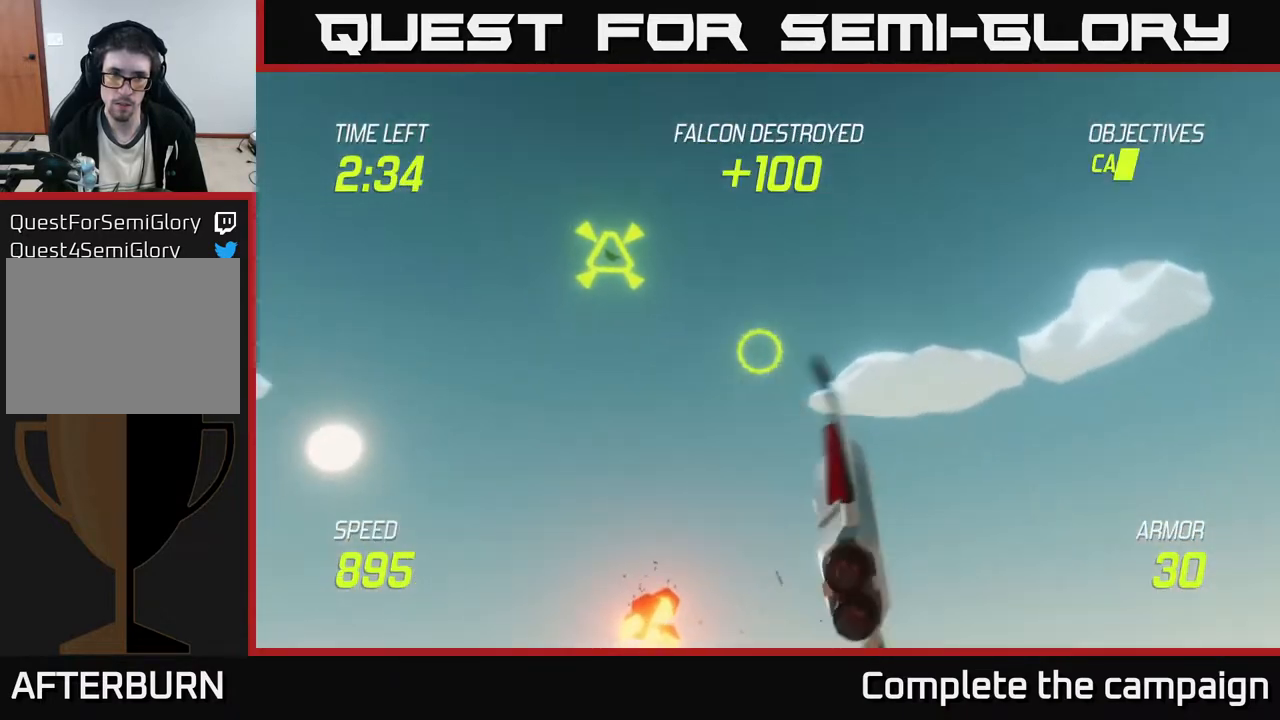
{"buttons": ["L2"], "left_stick": "right", "events": [[33, "left_stick", "up-right"], [83, "R2", "down"], [117, "left_stick", "right"], [233, "R2", "up"], [467, "L2", "down"]]}
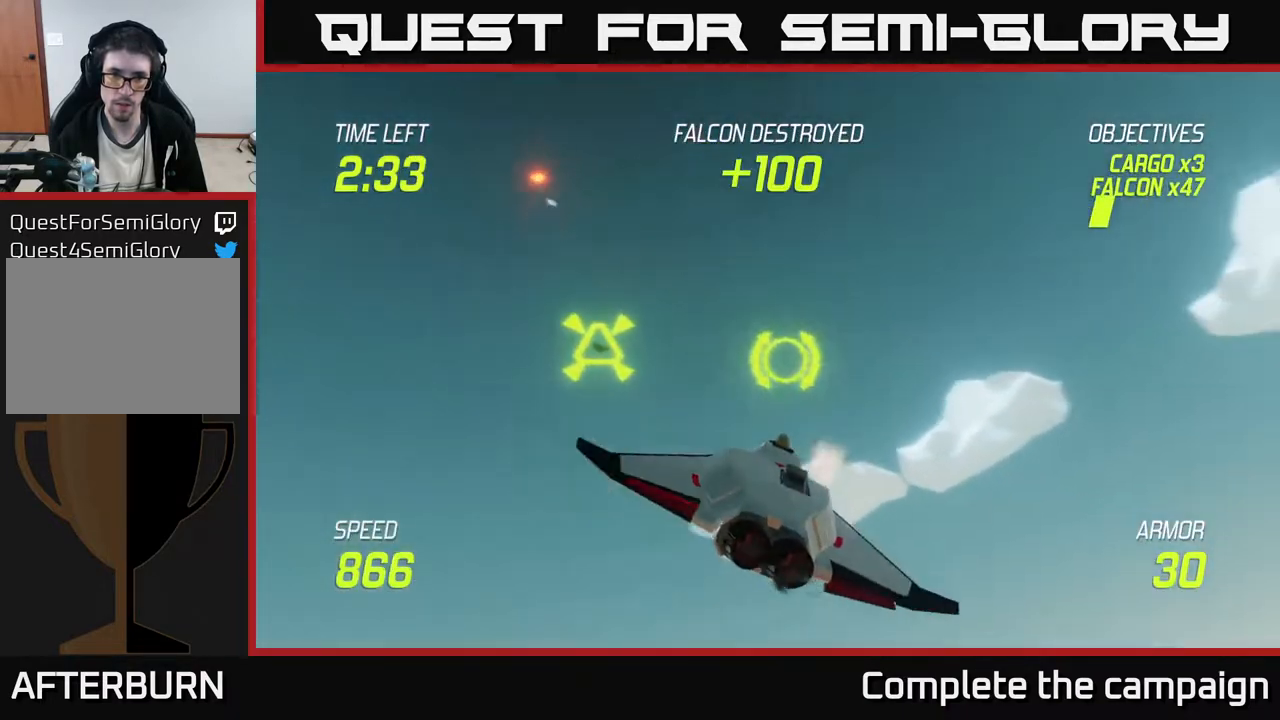
{"buttons": [], "left_stick": "right", "events": [[117, "L2", "up"]]}
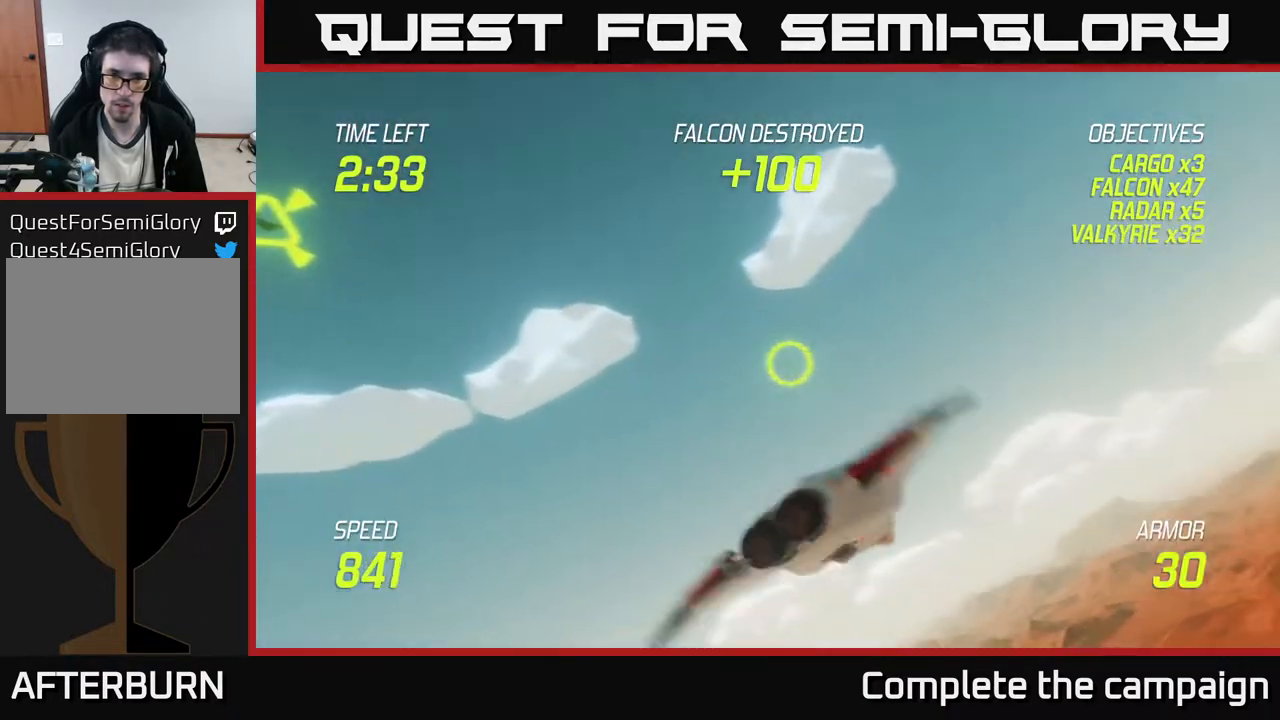
{"buttons": [], "left_stick": "right", "events": [[233, "left_stick", "down-right"], [383, "left_stick", "right"]]}
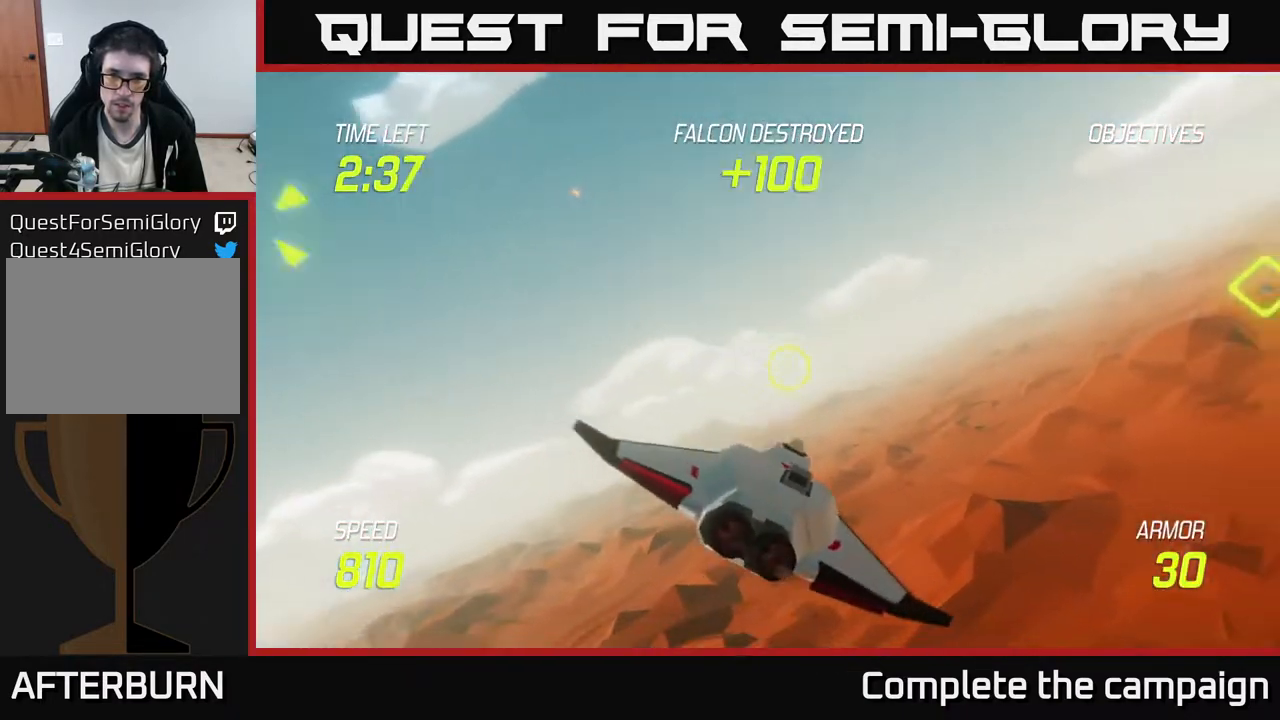
{"buttons": ["R2"], "left_stick": "right", "events": [[400, "R2", "down"]]}
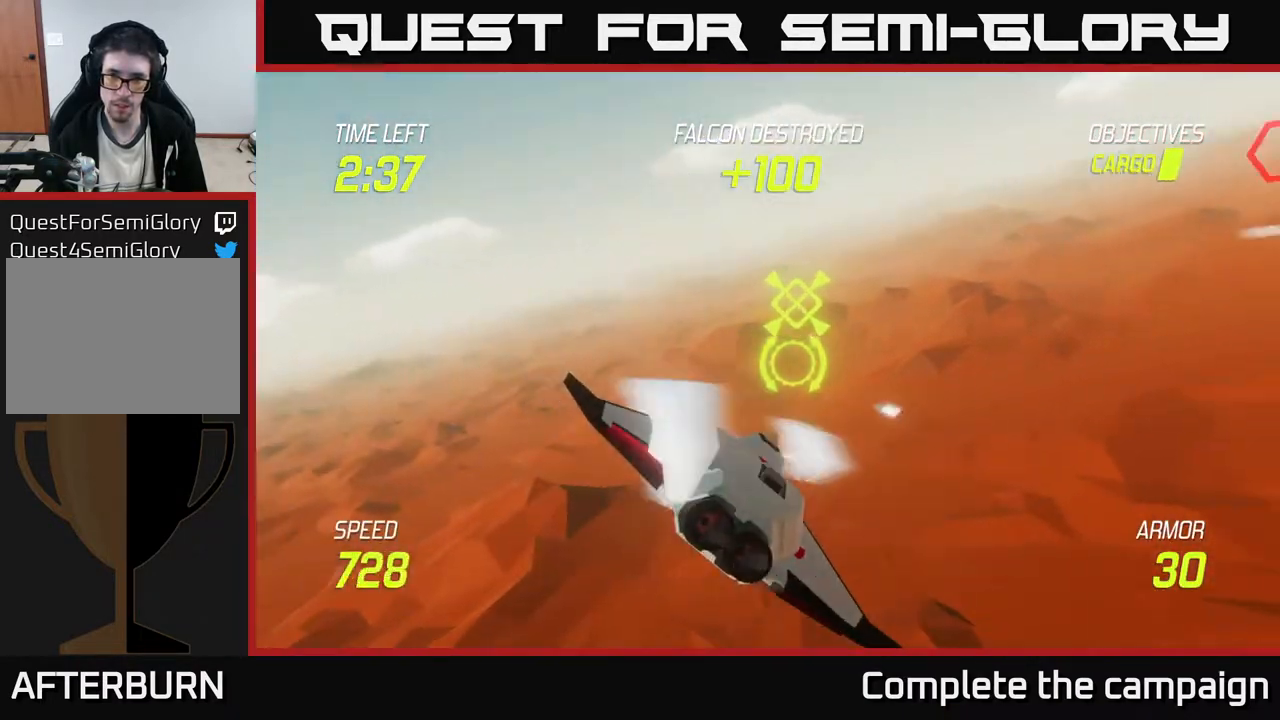
{"buttons": [], "left_stick": "up-left", "events": [[33, "R2", "up"], [400, "L2", "down"], [433, "left_stick", "up"], [500, "L2", "up"], [500, "left_stick", "up-left"]]}
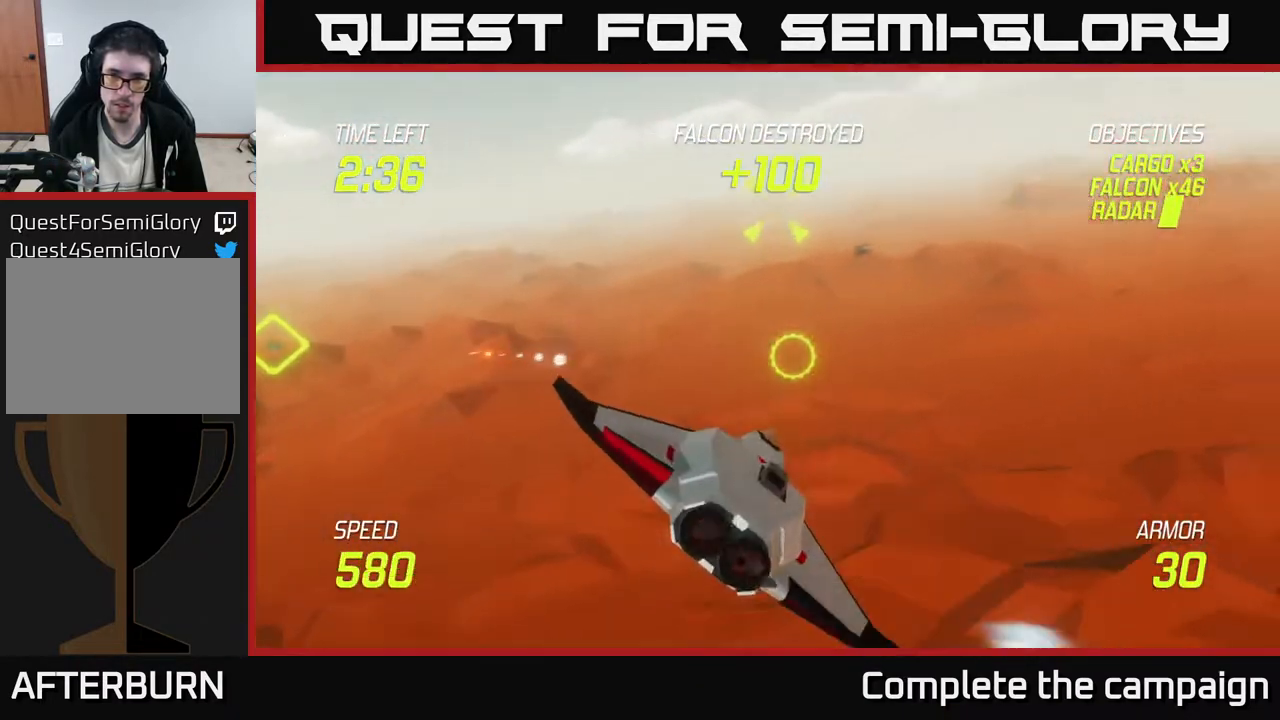
{"buttons": ["R2"], "left_stick": "center", "events": [[167, "R2", "down"], [200, "left_stick", "center"], [333, "R2", "up"], [450, "R2", "down"]]}
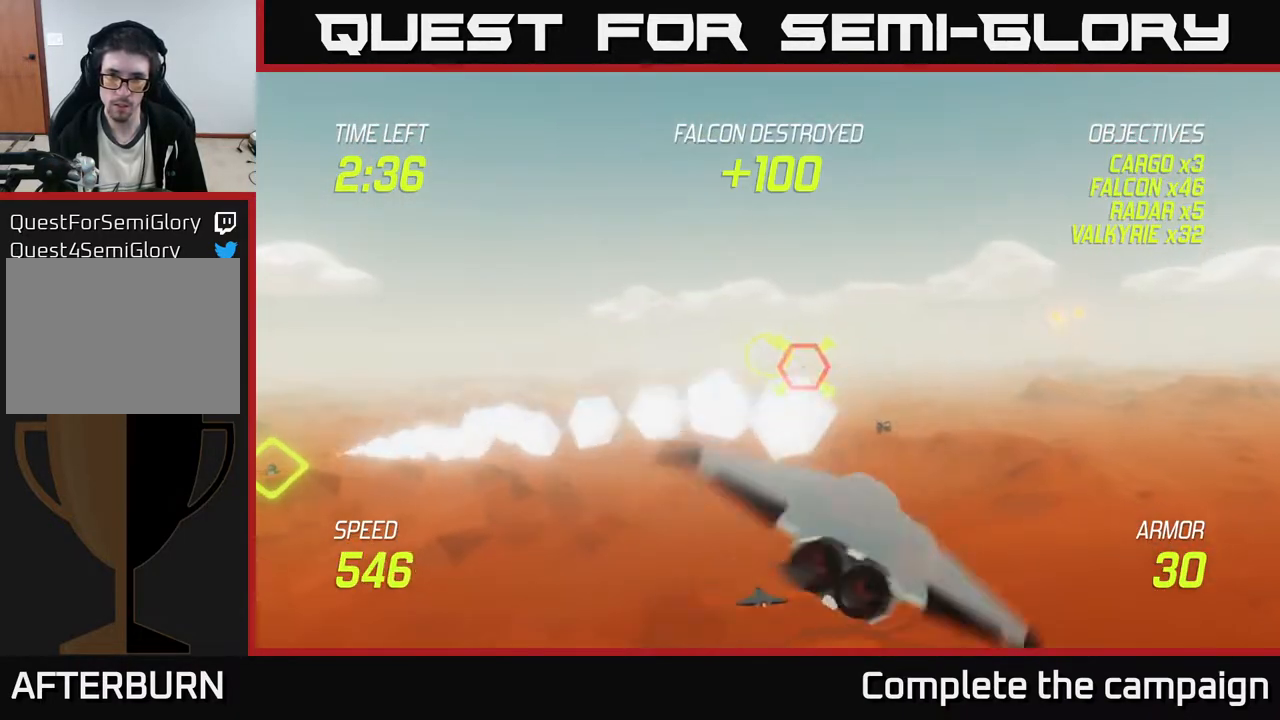
{"buttons": ["L2"], "left_stick": "down-left", "events": [[117, "R2", "up"], [333, "left_stick", "down-left"], [467, "L2", "down"]]}
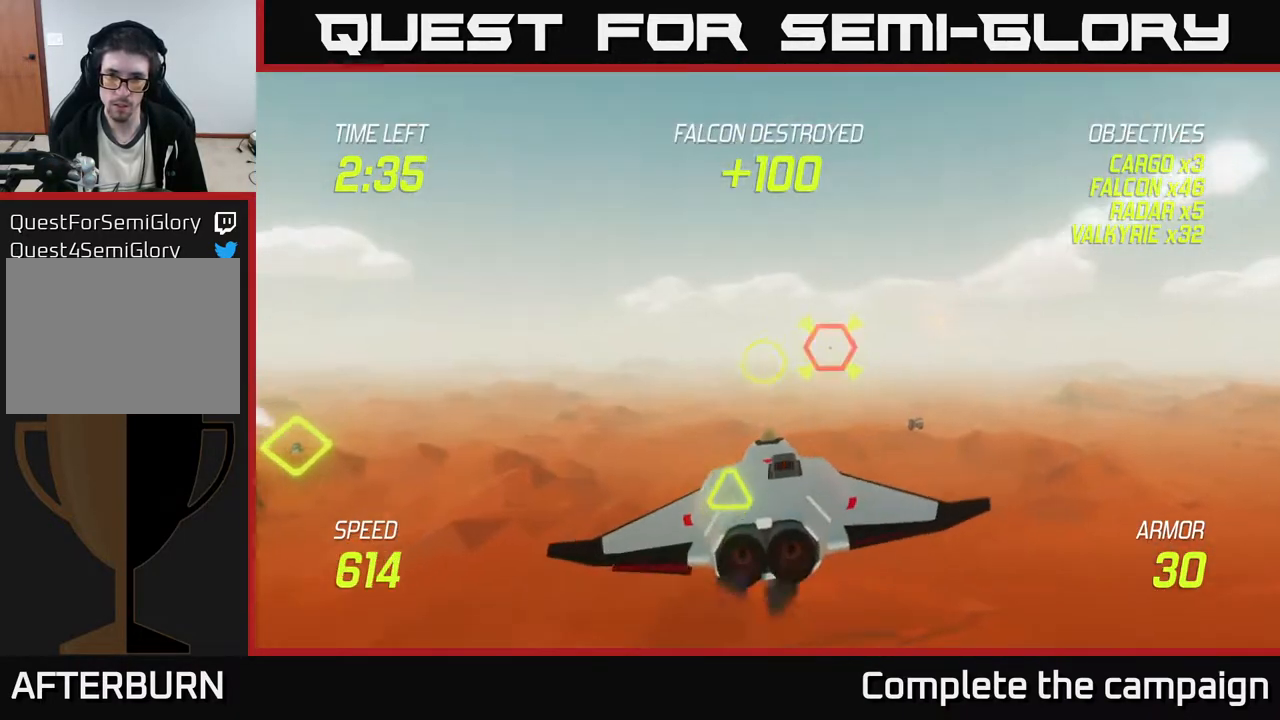
{"buttons": ["L2"], "left_stick": "right", "events": [[133, "left_stick", "up-left"], [350, "left_stick", "up-right"], [433, "left_stick", "right"]]}
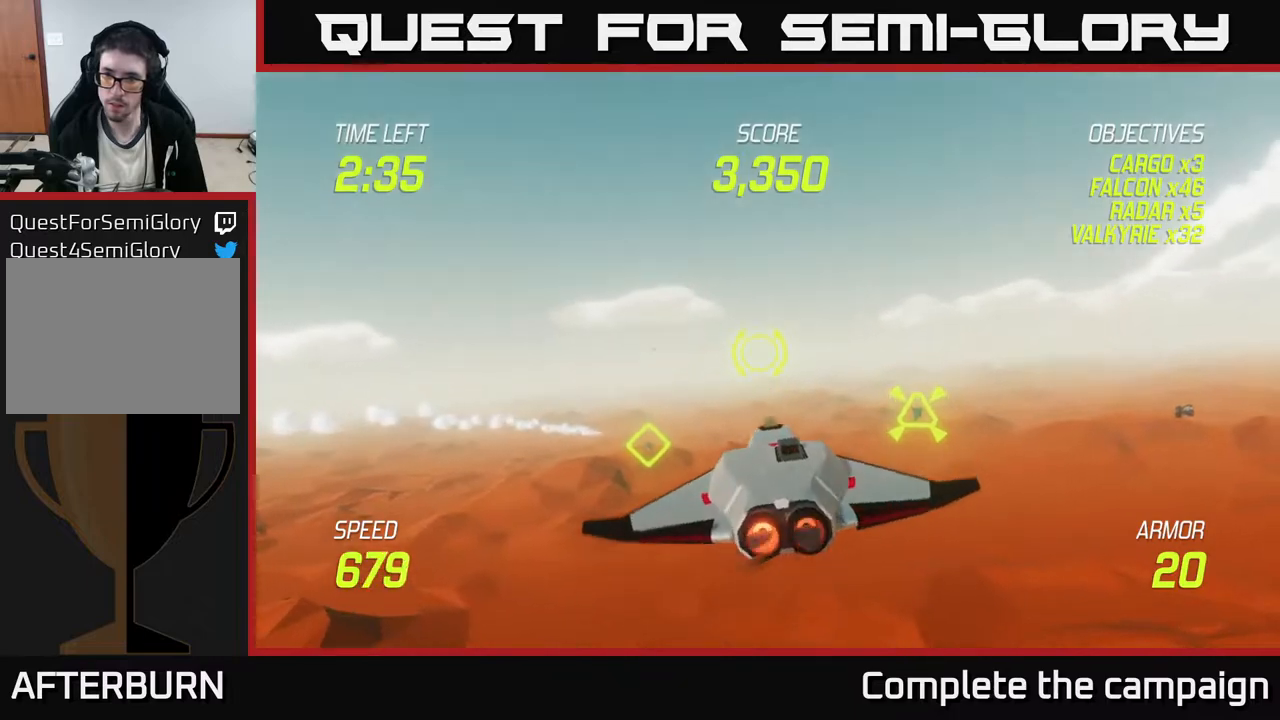
{"buttons": ["R2"], "left_stick": "up-left", "events": [[17, "L2", "up"], [67, "L2", "down"], [167, "L2", "up"], [217, "L2", "down"], [233, "left_stick", "left"], [350, "L2", "up"], [400, "R2", "down"], [450, "left_stick", "up-left"]]}
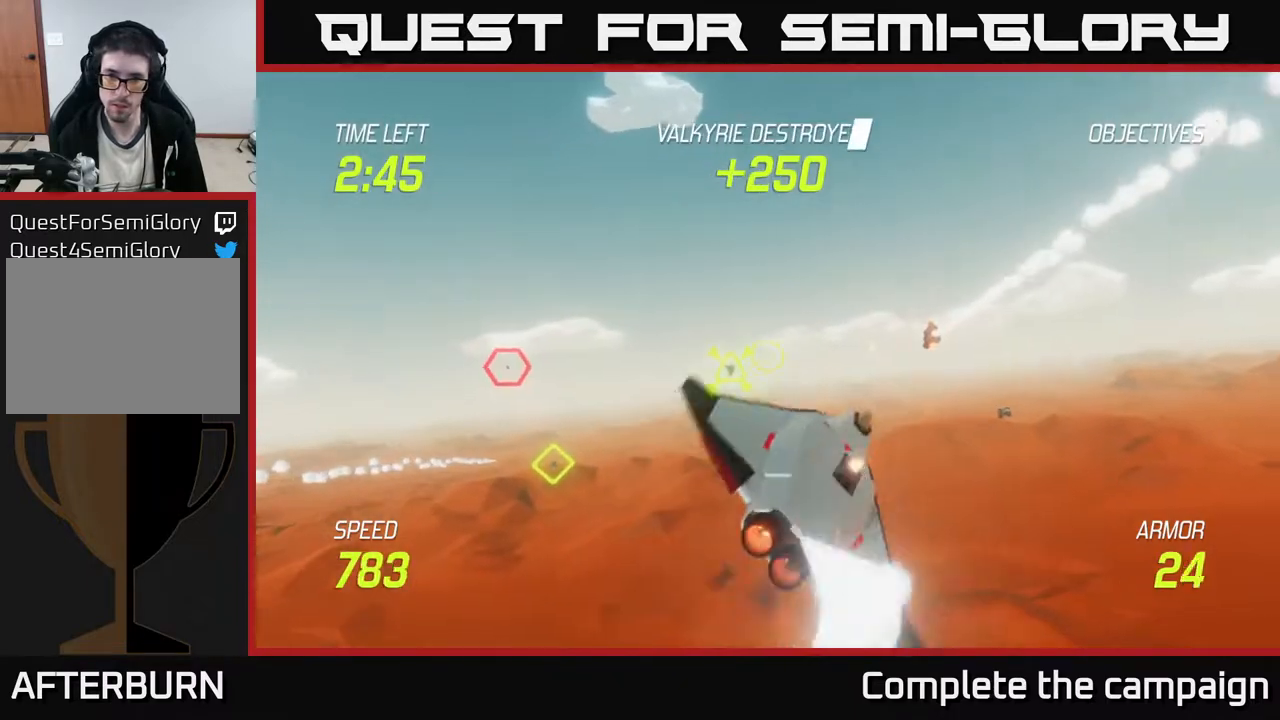
{"buttons": [], "left_stick": "left", "events": [[67, "R2", "up"], [233, "left_stick", "left"]]}
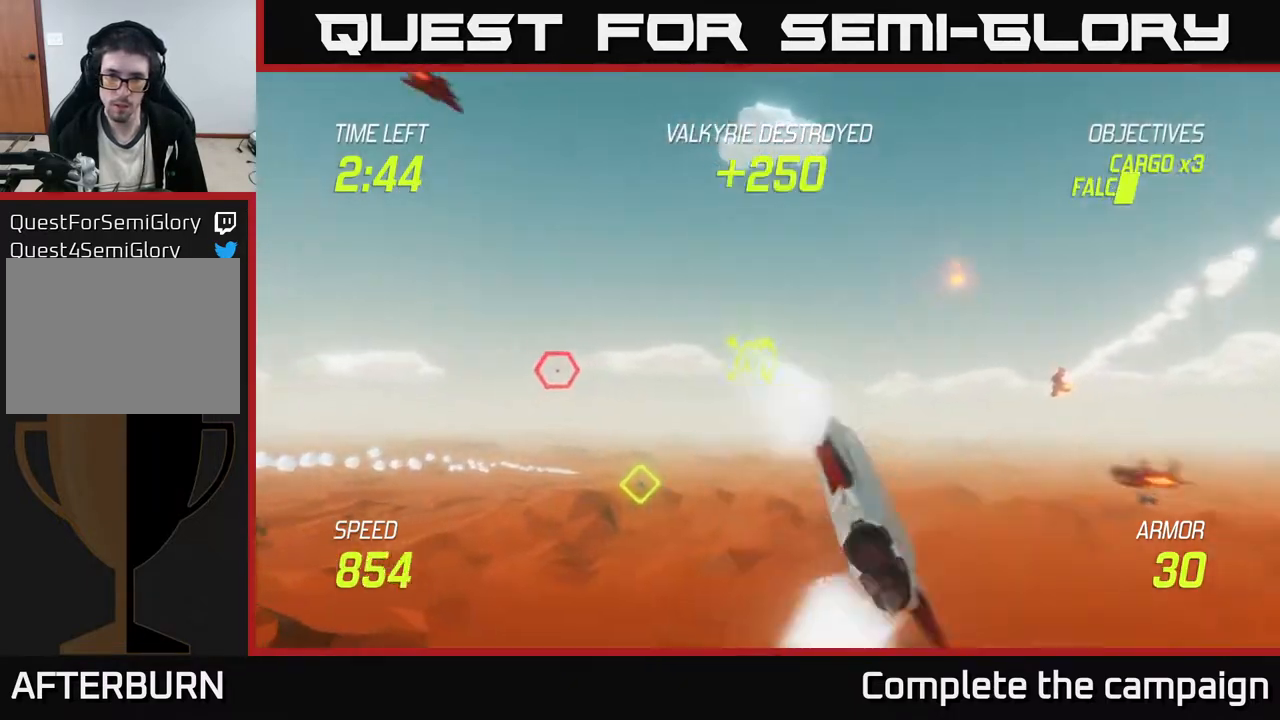
{"buttons": ["R2"], "left_stick": "left", "events": [[433, "R2", "down"]]}
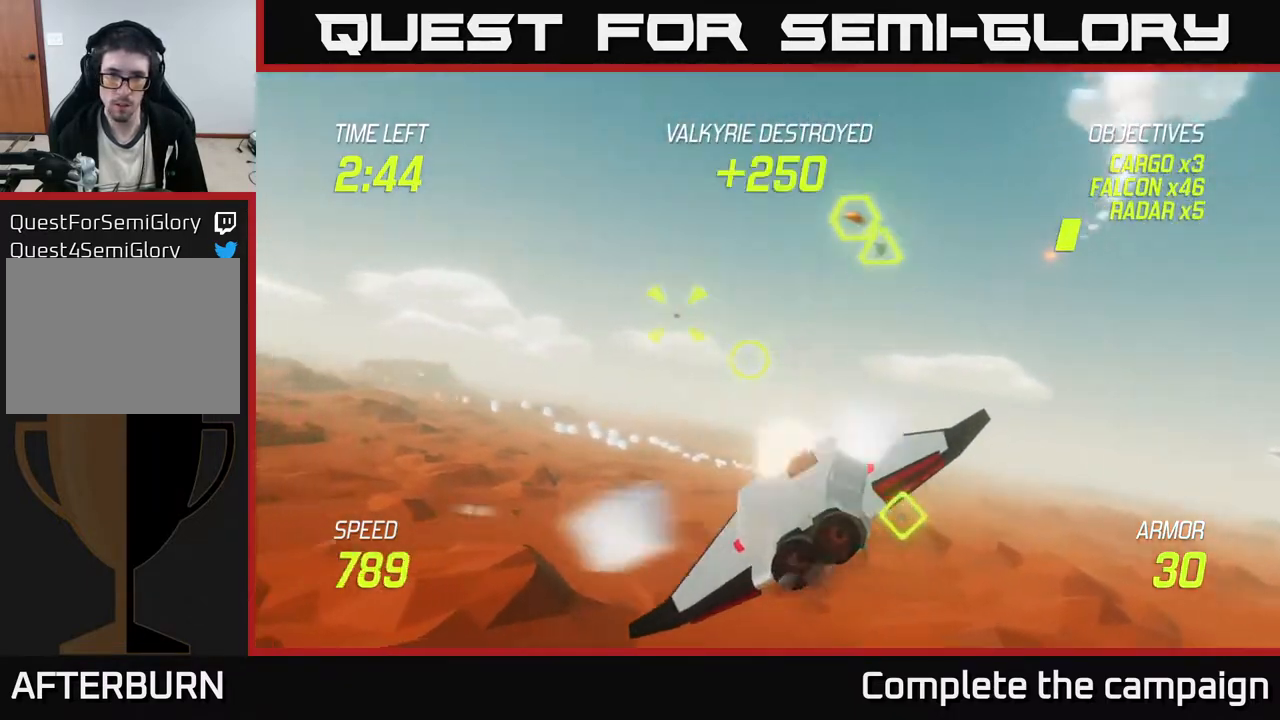
{"buttons": [], "left_stick": "right", "events": [[83, "R2", "up"], [150, "left_stick", "up-left"], [283, "R2", "down"], [333, "L2", "down"], [400, "R2", "up"], [450, "left_stick", "up-right"], [483, "L2", "up"], [500, "left_stick", "right"]]}
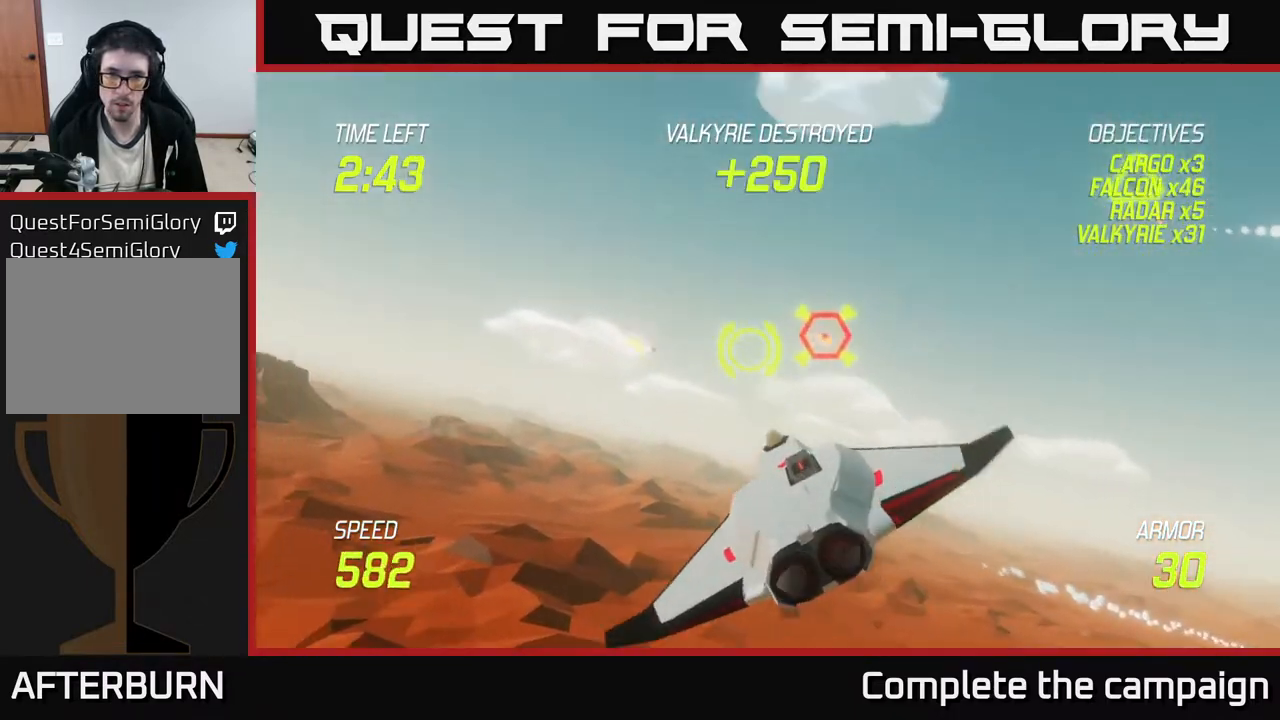
{"buttons": [], "left_stick": "right", "events": []}
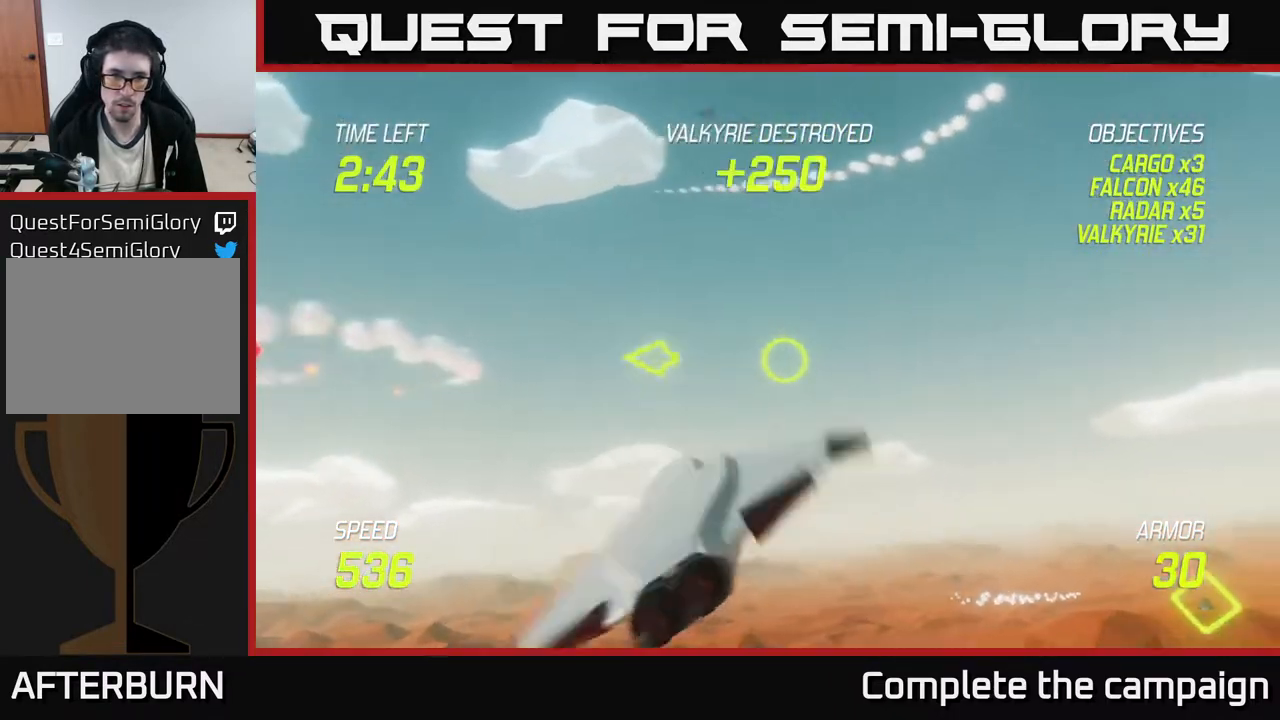
{"buttons": [], "left_stick": "right", "events": [[50, "left_stick", "down-right"], [450, "left_stick", "right"]]}
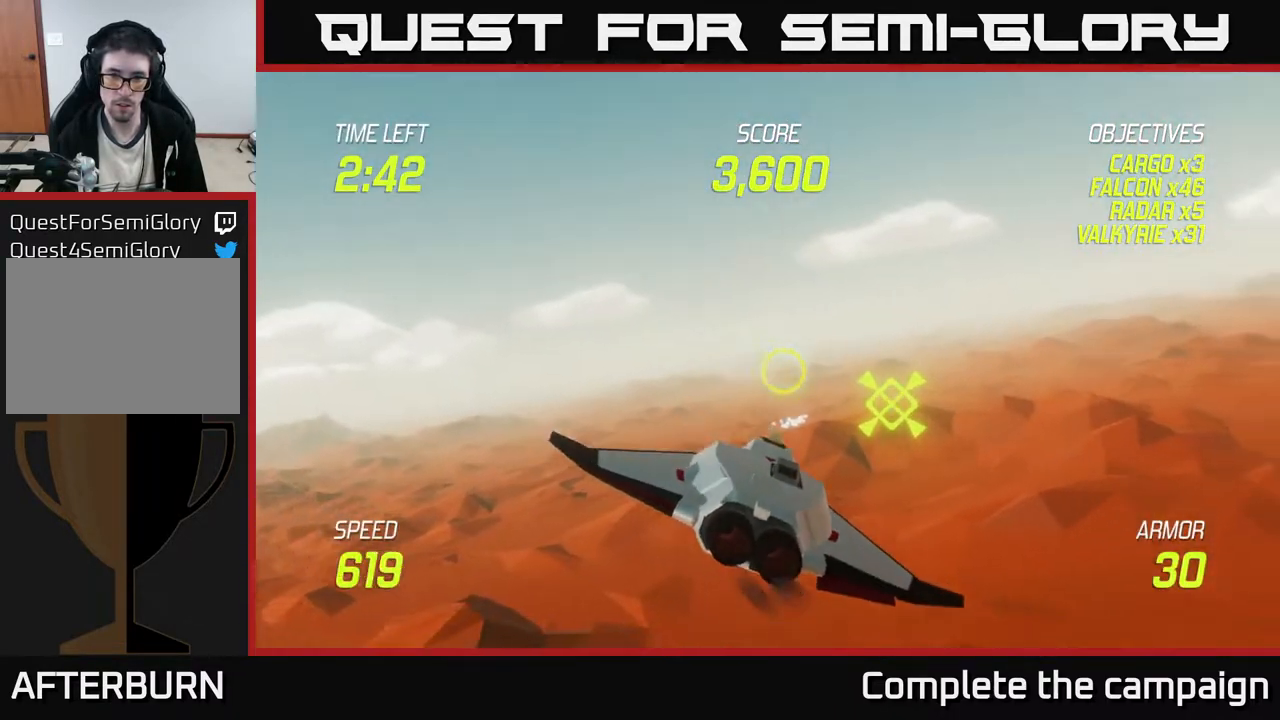
{"buttons": [], "left_stick": "right", "events": []}
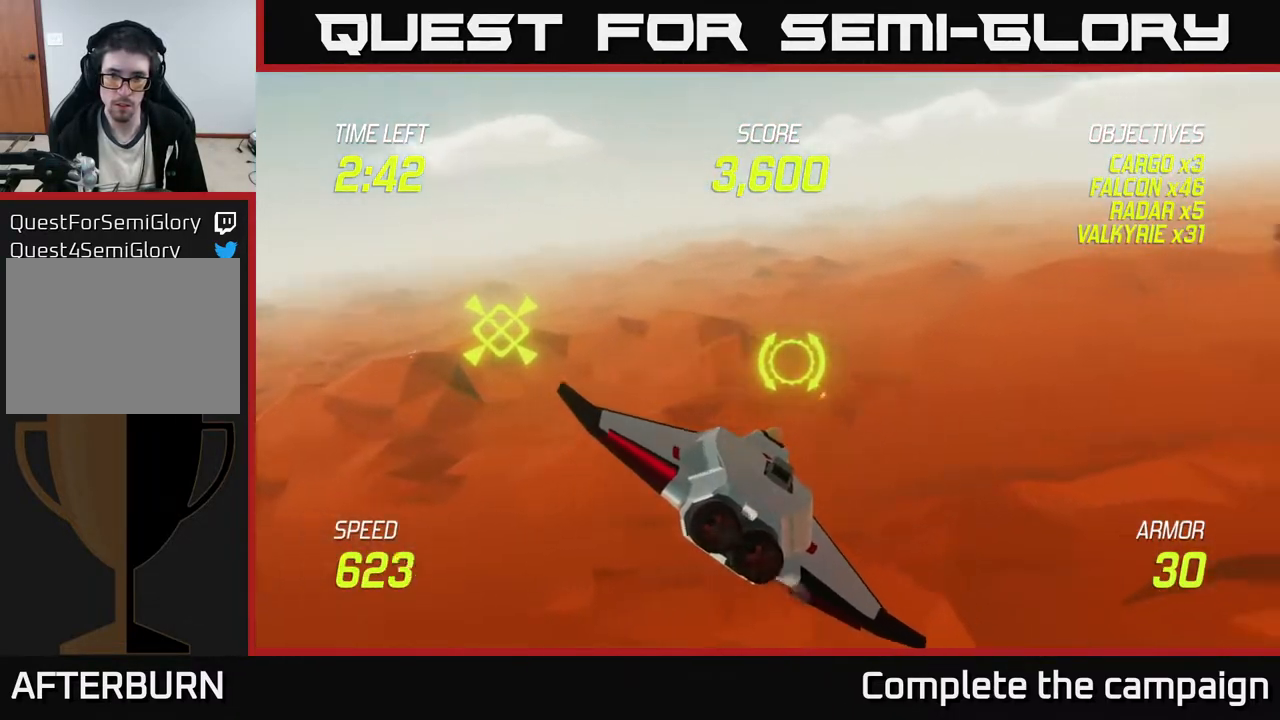
{"buttons": [], "left_stick": "up-right", "events": [[17, "L2", "down"], [117, "left_stick", "up-right"], [133, "L2", "up"], [183, "L2", "down"], [300, "L2", "up"]]}
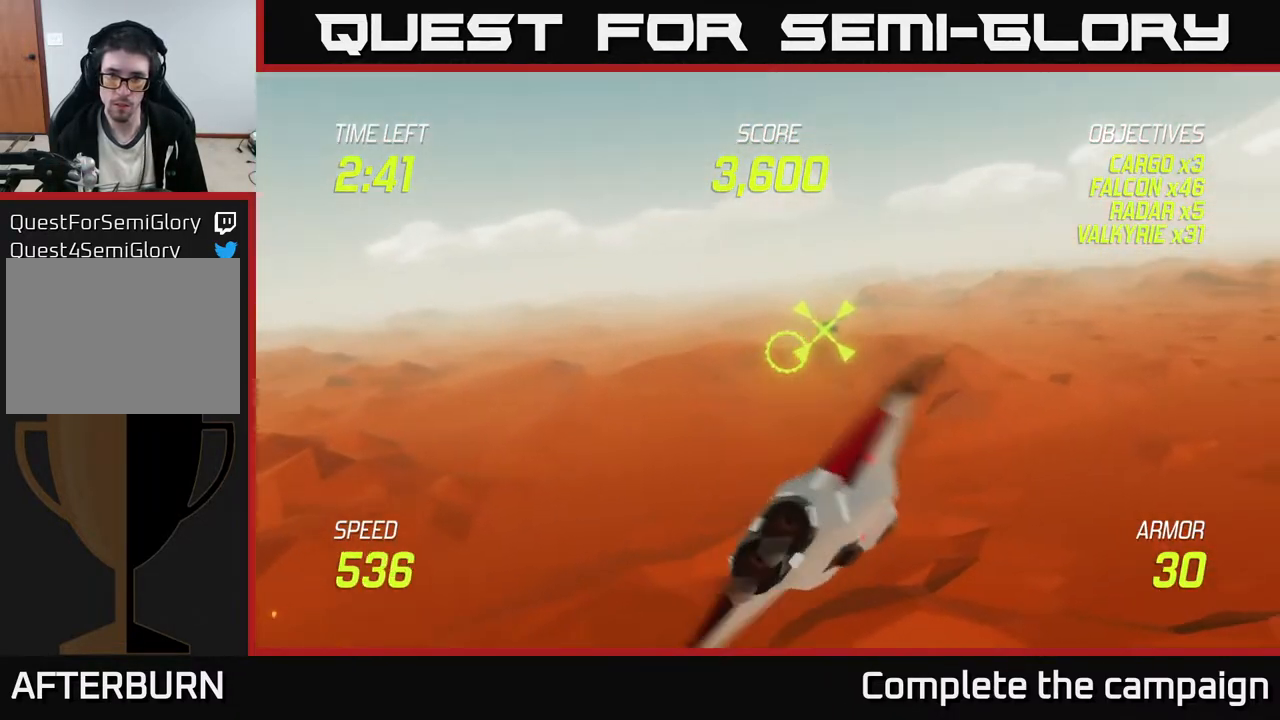
{"buttons": [], "left_stick": "right", "events": [[250, "left_stick", "left"], [400, "left_stick", "down"], [450, "left_stick", "right"]]}
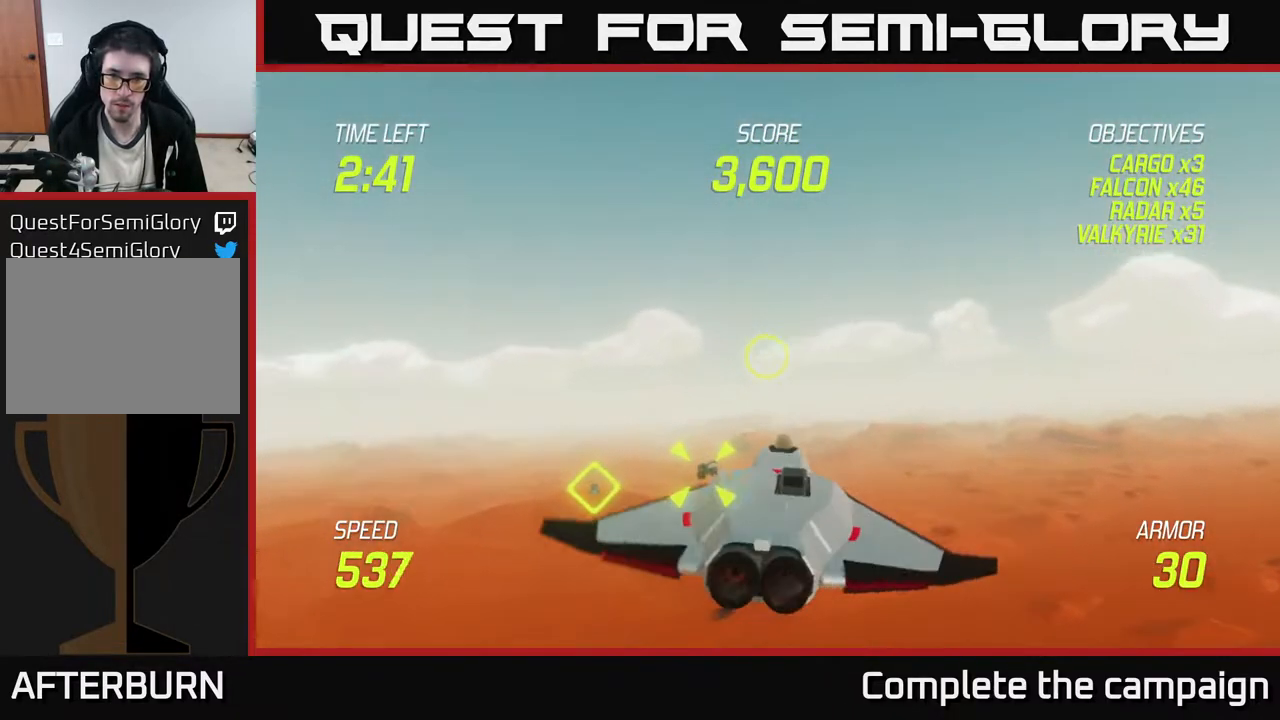
{"buttons": [], "left_stick": "right", "events": []}
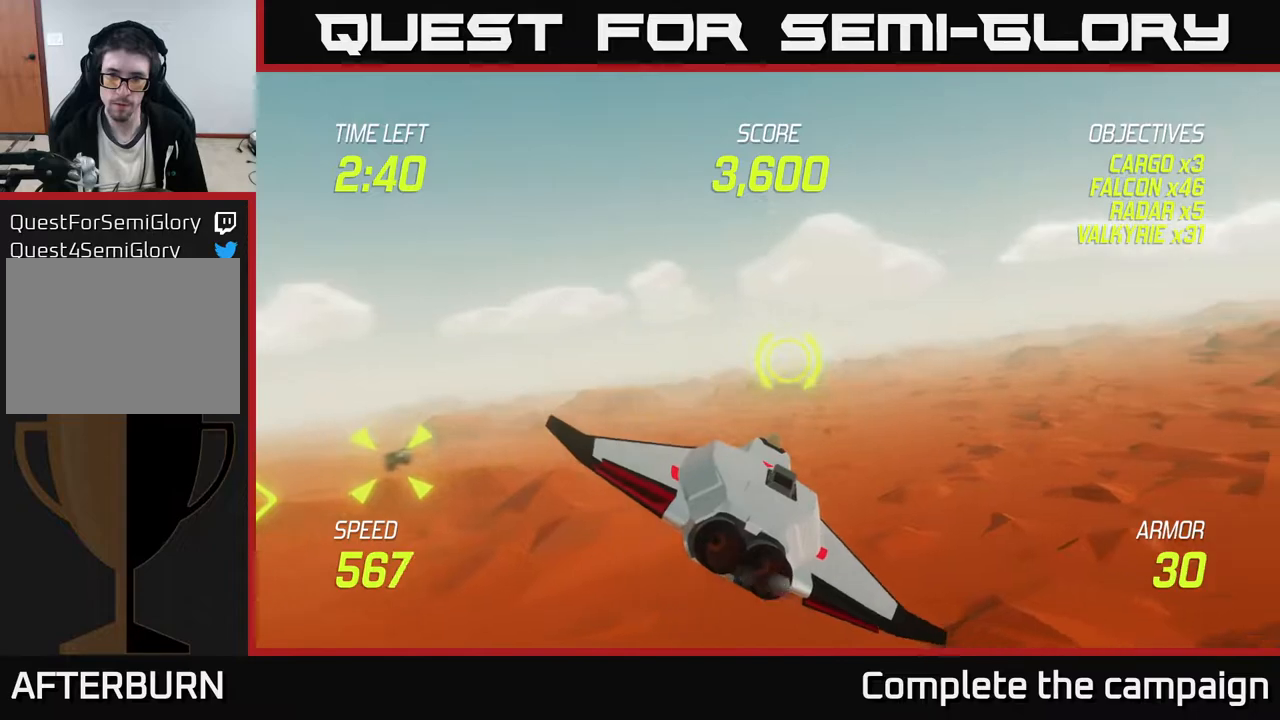
{"buttons": [], "left_stick": "down-right", "events": [[67, "left_stick", "down-right"]]}
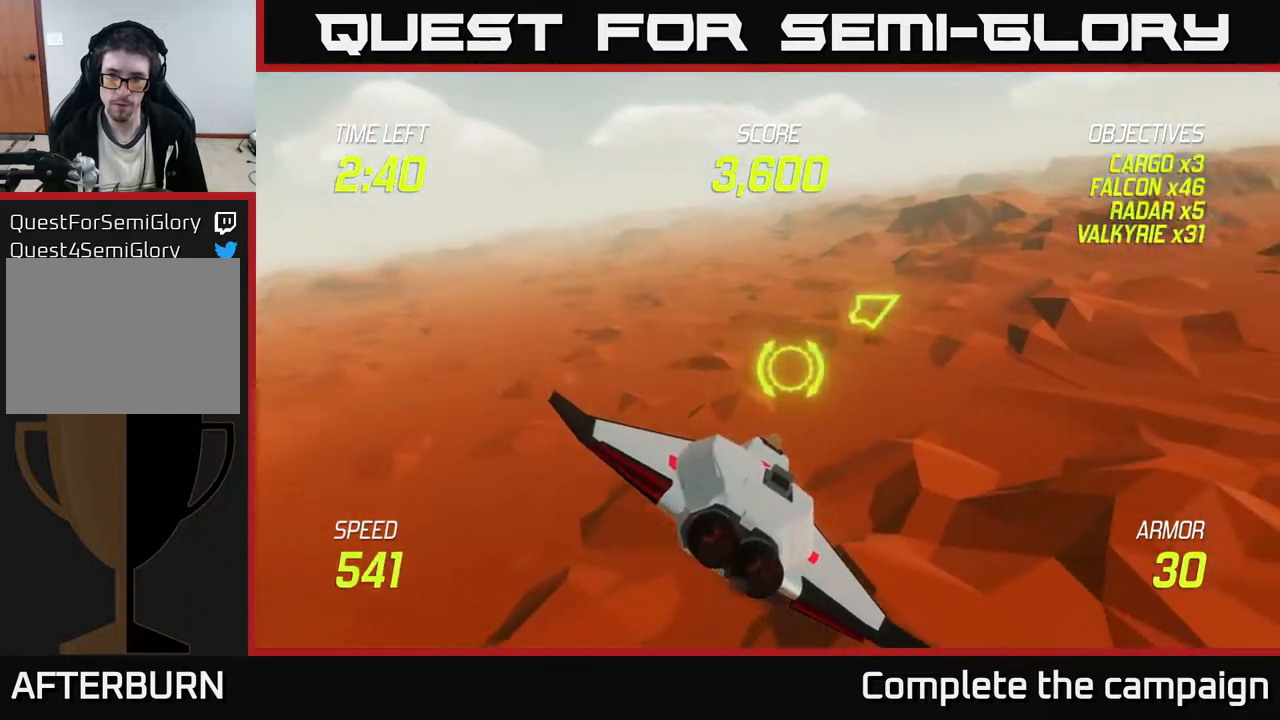
{"buttons": [], "left_stick": "down-right", "events": []}
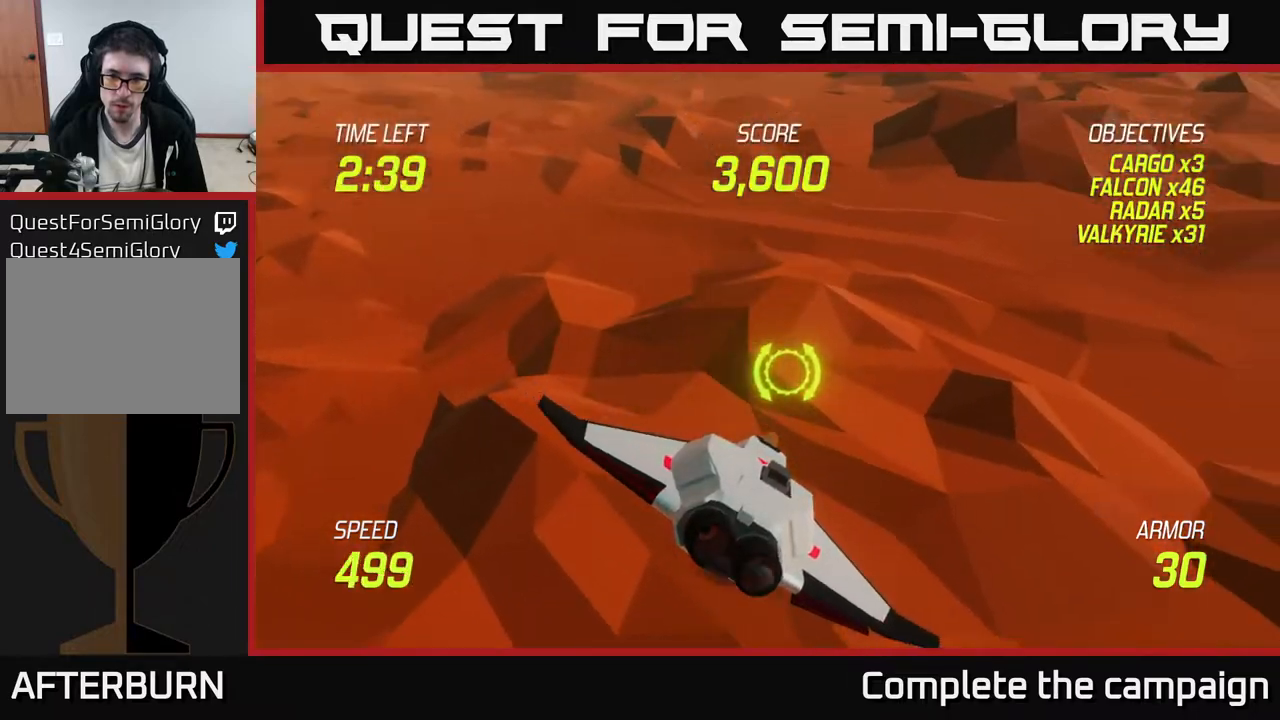
{"buttons": ["L2"], "left_stick": "down-left", "events": [[17, "L2", "down"], [317, "left_stick", "down-left"]]}
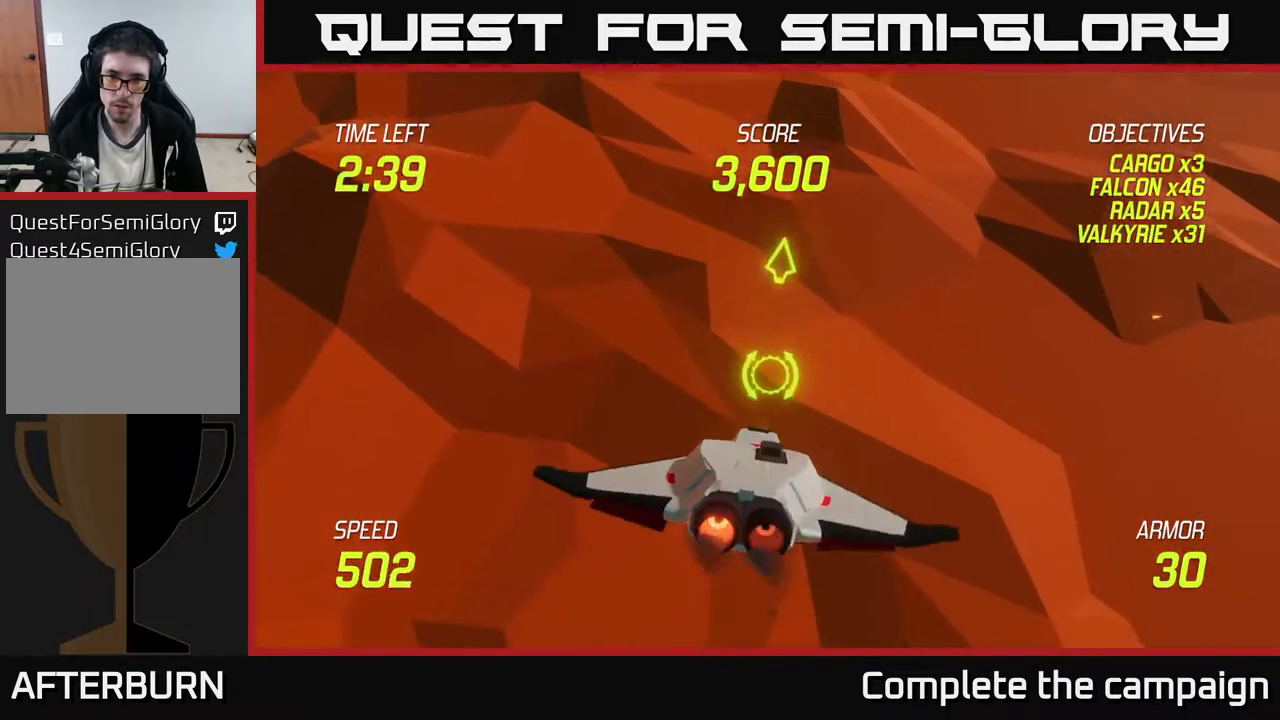
{"buttons": ["L2"], "left_stick": "down", "events": [[150, "left_stick", "down"]]}
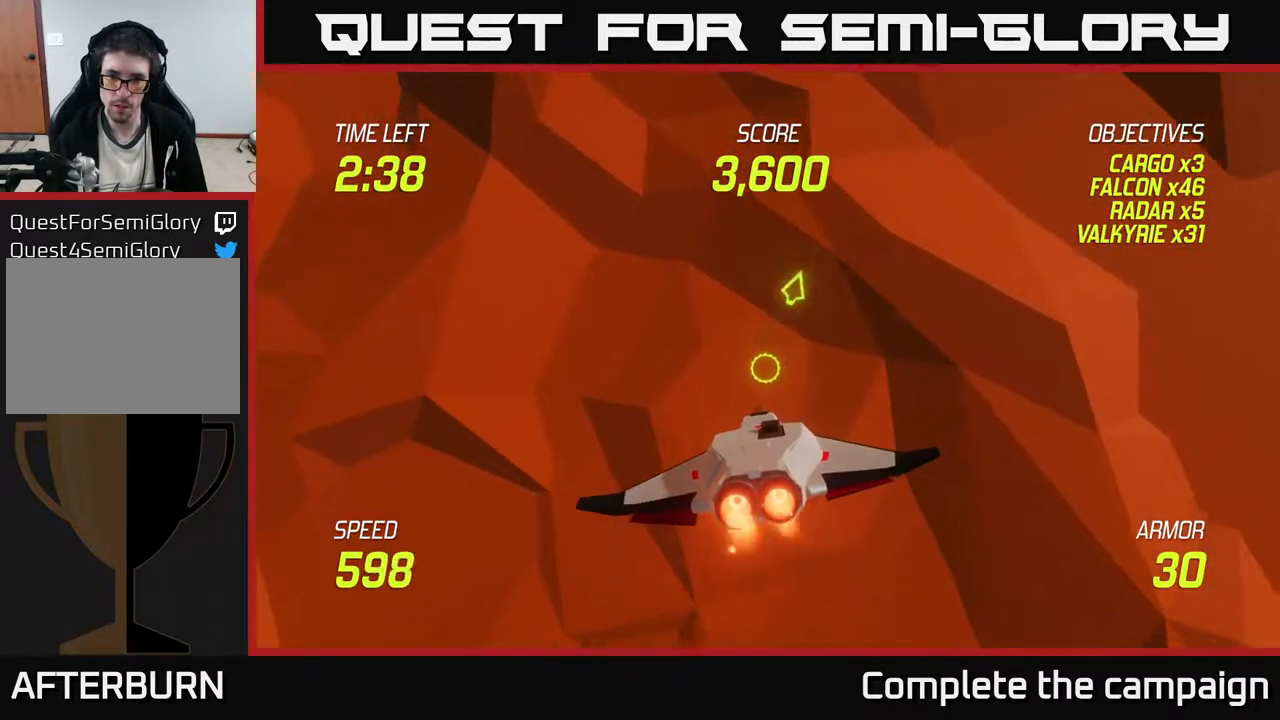
{"buttons": ["L2"], "left_stick": "left", "events": [[433, "left_stick", "left"]]}
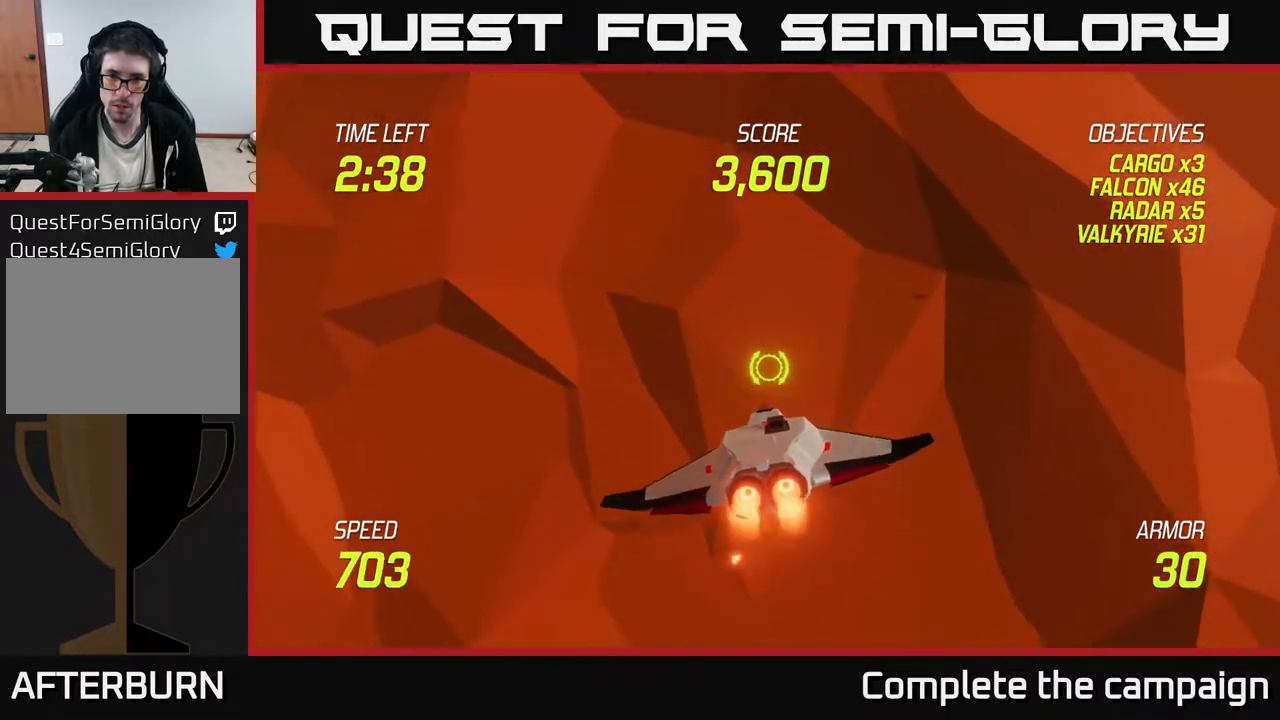
{"buttons": ["L2"], "left_stick": "up-left", "events": [[50, "left_stick", "up-left"]]}
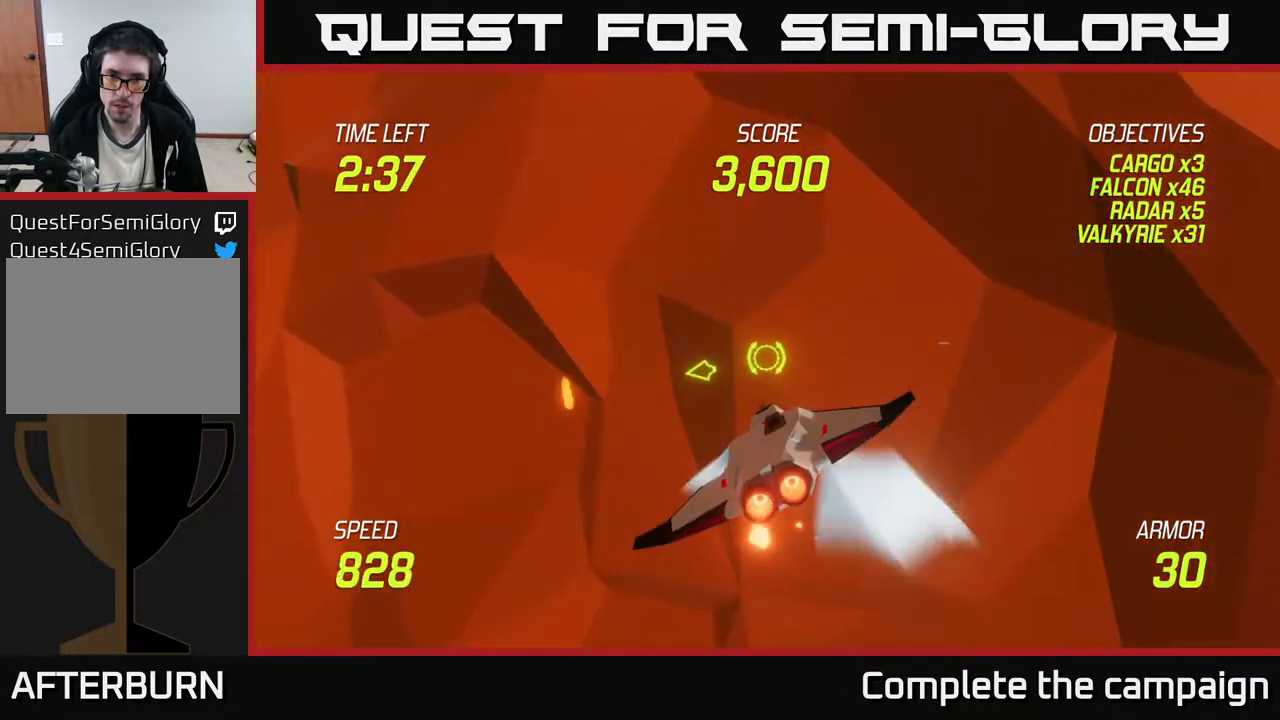
{"buttons": [], "left_stick": "up-left", "events": [[33, "L2", "up"]]}
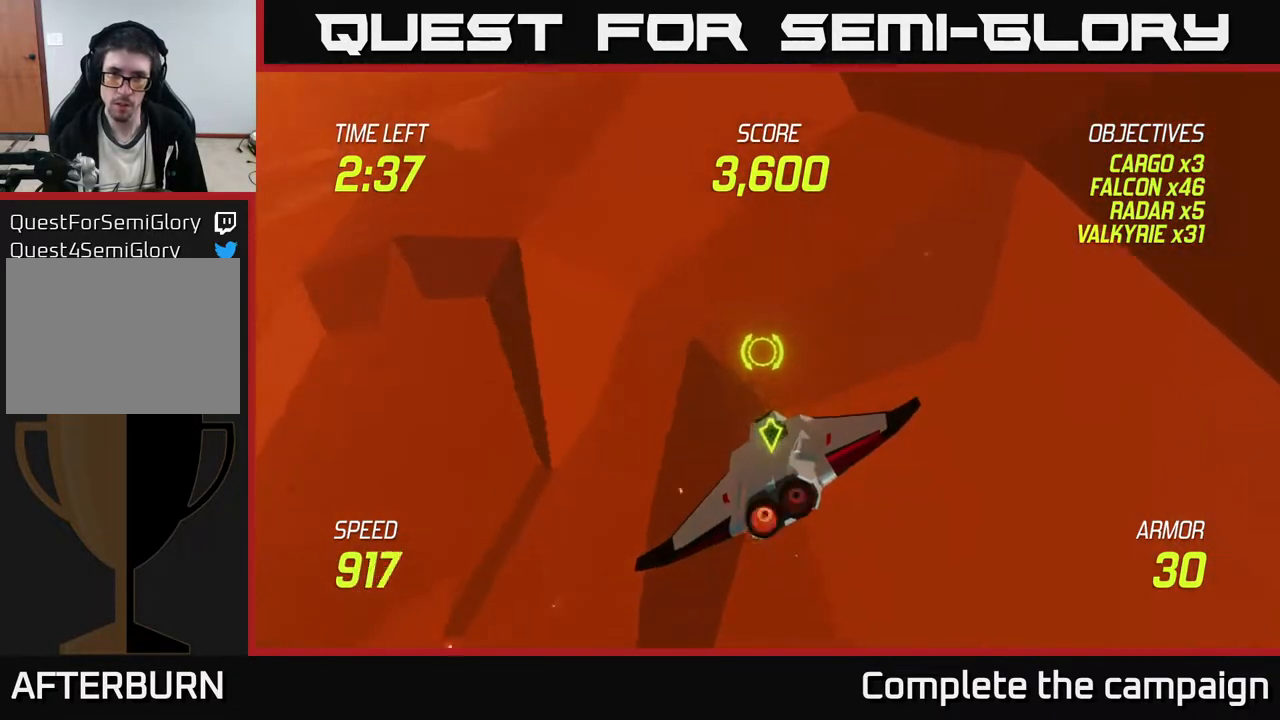
{"buttons": [], "left_stick": "up", "events": [[217, "left_stick", "up"]]}
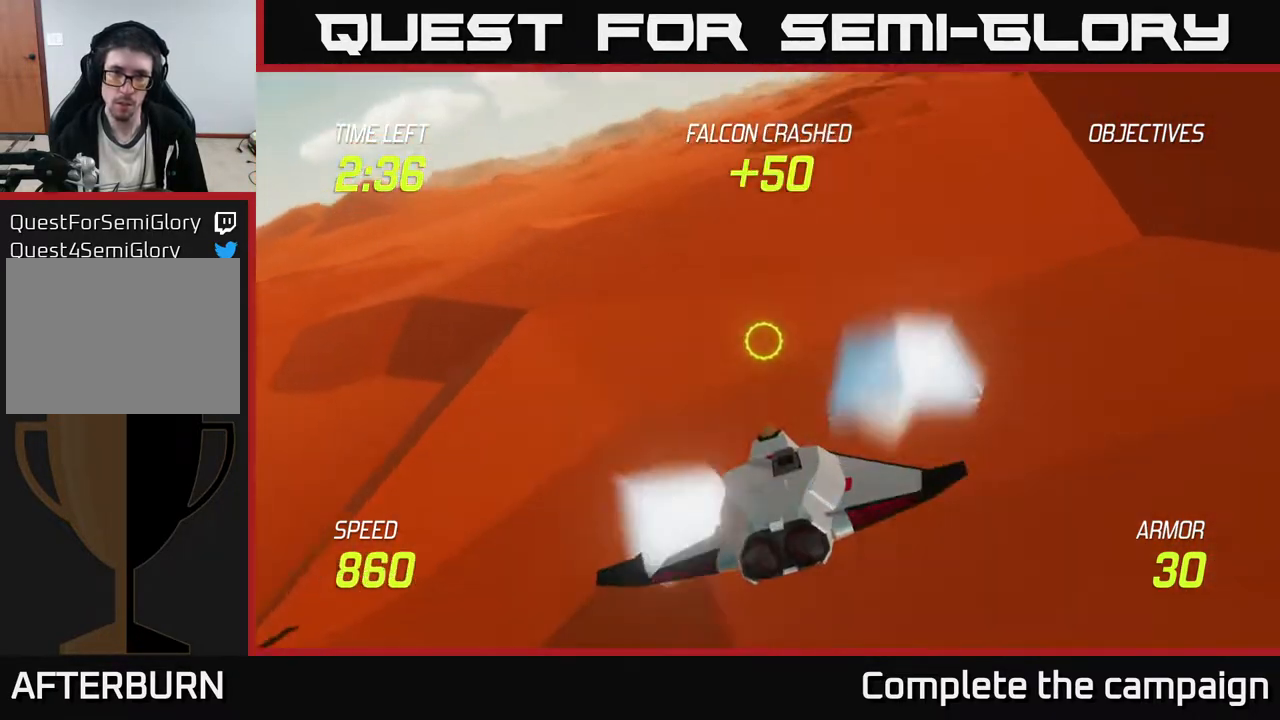
{"buttons": [], "left_stick": "up", "events": [[200, "left_stick", "up-left"], [450, "left_stick", "up"]]}
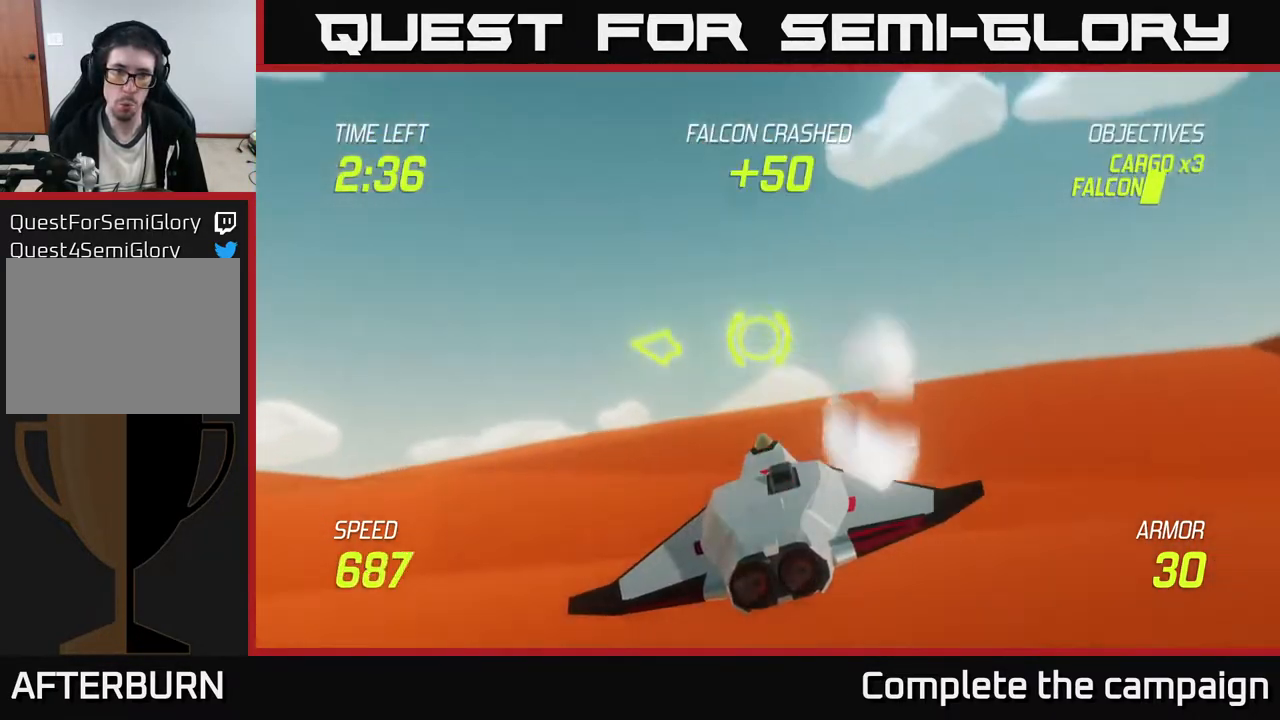
{"buttons": [], "left_stick": "center", "events": [[450, "left_stick", "center"]]}